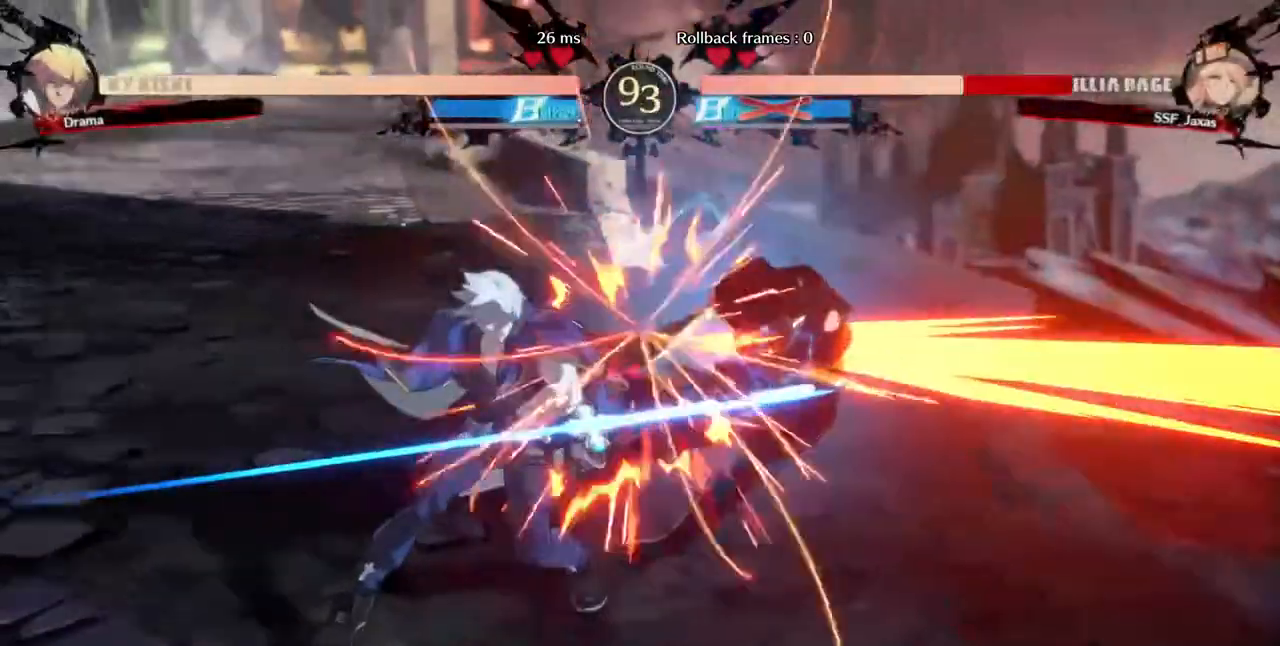
Gameplay with a controller (arcade stick); each line is a JSON object with the inputs held at the frame after it (dt_ms = milliseconds from this image to that frame). "events" lists button and stick changes between this image and that frame as [ms after this image, input, new state], when the widget could be followed in between. Not read: L3 R3 SELECT START.
{"dt_ms": 520, "buttons": ["DPAD_DOWN", "DPAD_RIGHT"], "events": [[40, "DPAD_DOWN", "down"]]}
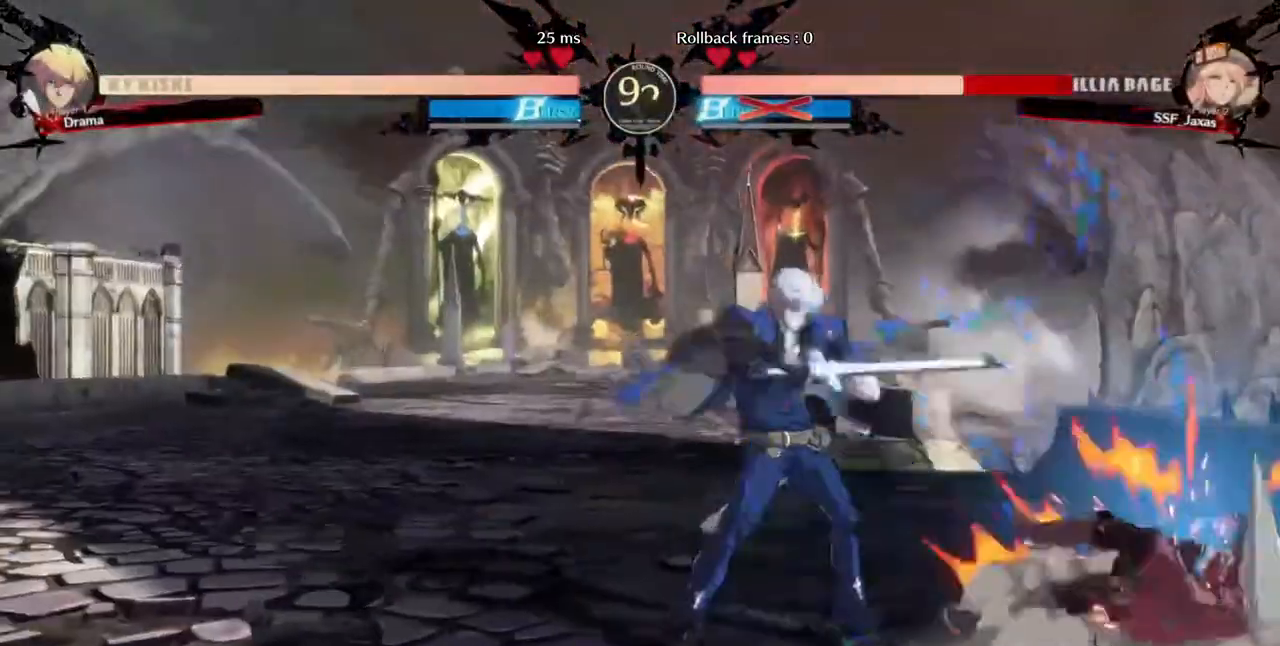
{"dt_ms": 480, "buttons": ["DPAD_DOWN", "DPAD_RIGHT"], "events": []}
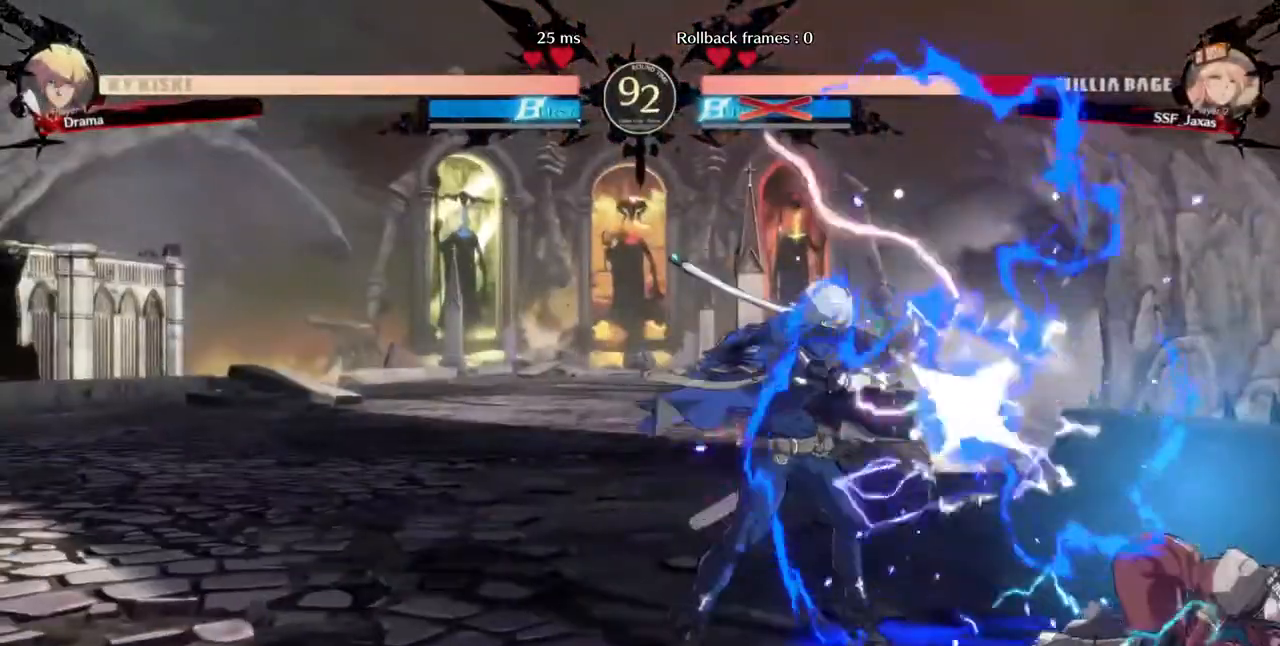
{"dt_ms": 520, "buttons": ["DPAD_DOWN", "DPAD_RIGHT"], "events": []}
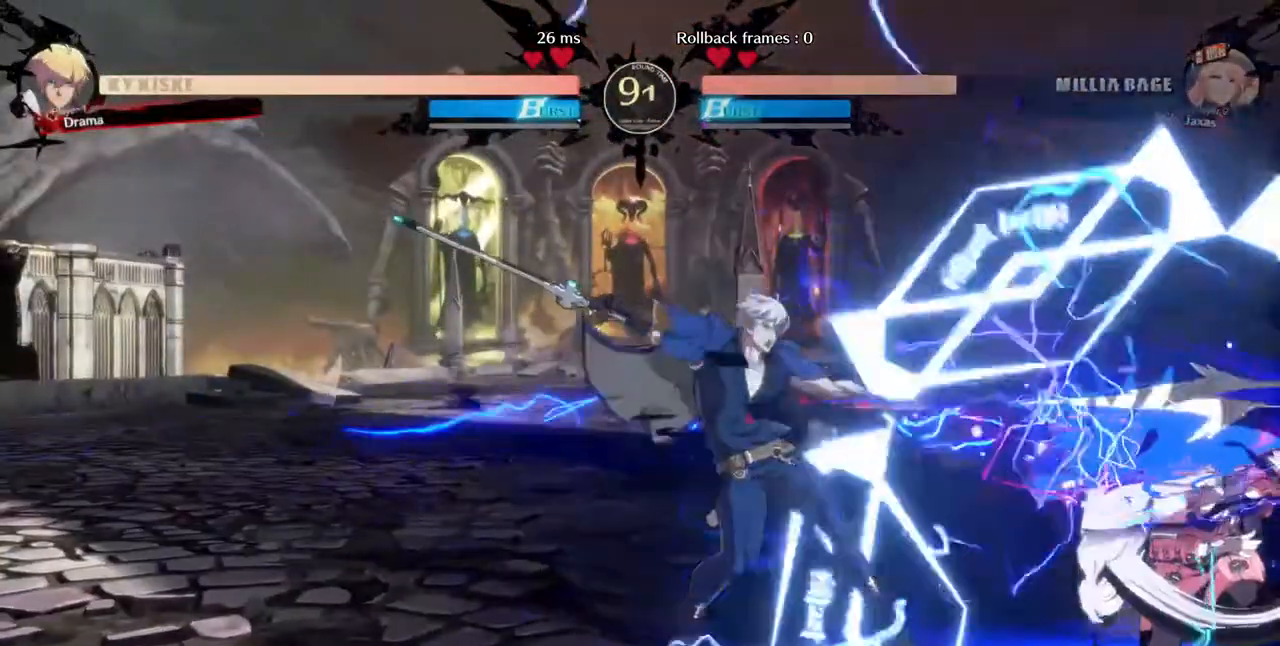
{"dt_ms": 480, "buttons": ["DPAD_UP", "DPAD_RIGHT"], "events": [[480, "DPAD_DOWN", "up"], [480, "DPAD_UP", "down"]]}
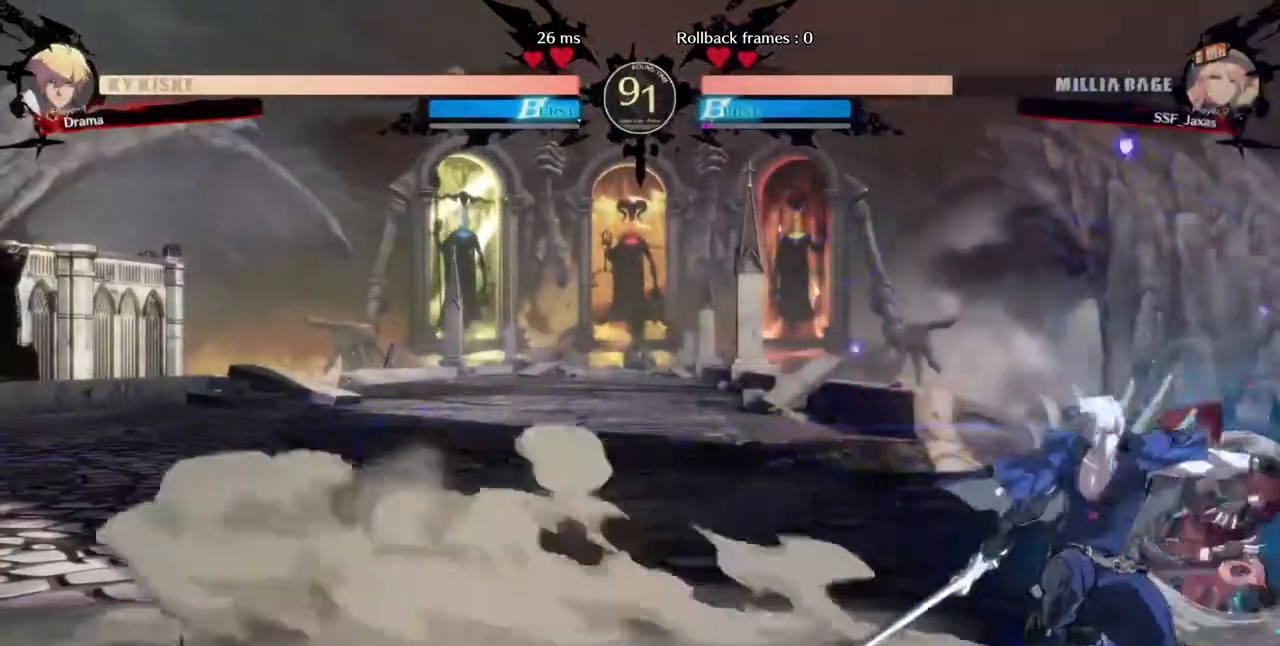
{"dt_ms": 520, "buttons": ["DPAD_UP", "DPAD_RIGHT"], "events": [[120, "DPAD_UP", "up"], [400, "DPAD_UP", "down"]]}
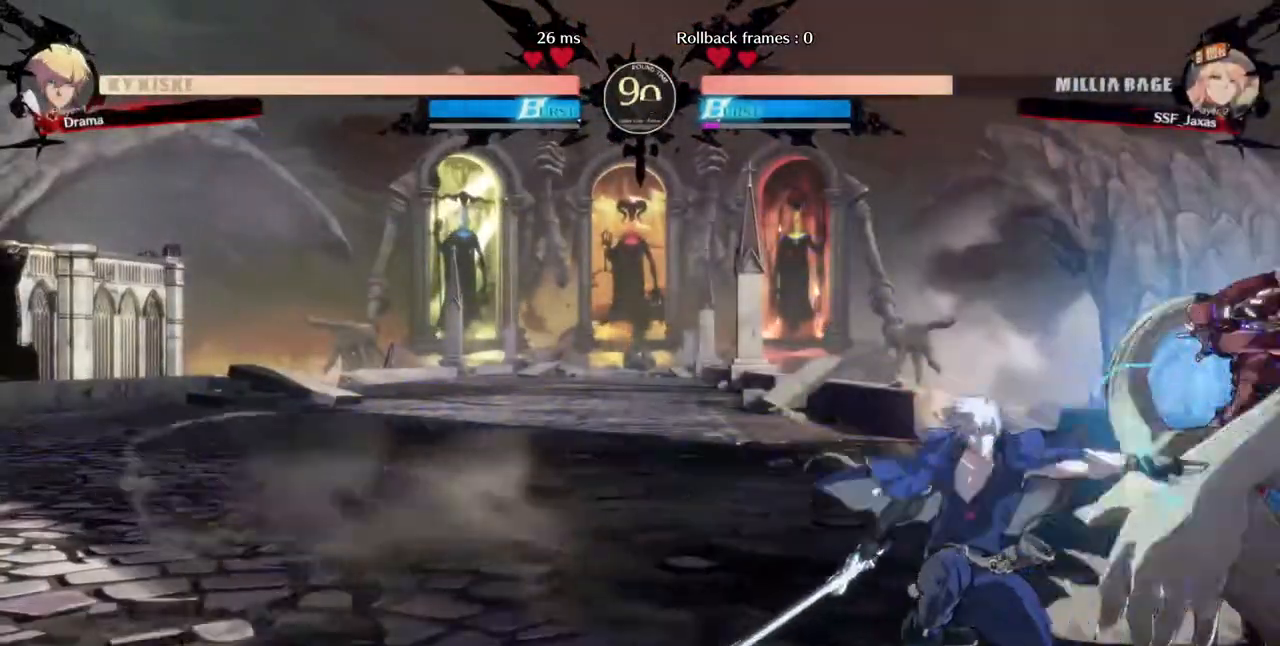
{"dt_ms": 480, "buttons": ["DPAD_UP", "DPAD_RIGHT"], "events": [[40, "DPAD_UP", "up"], [200, "DPAD_UP", "down"]]}
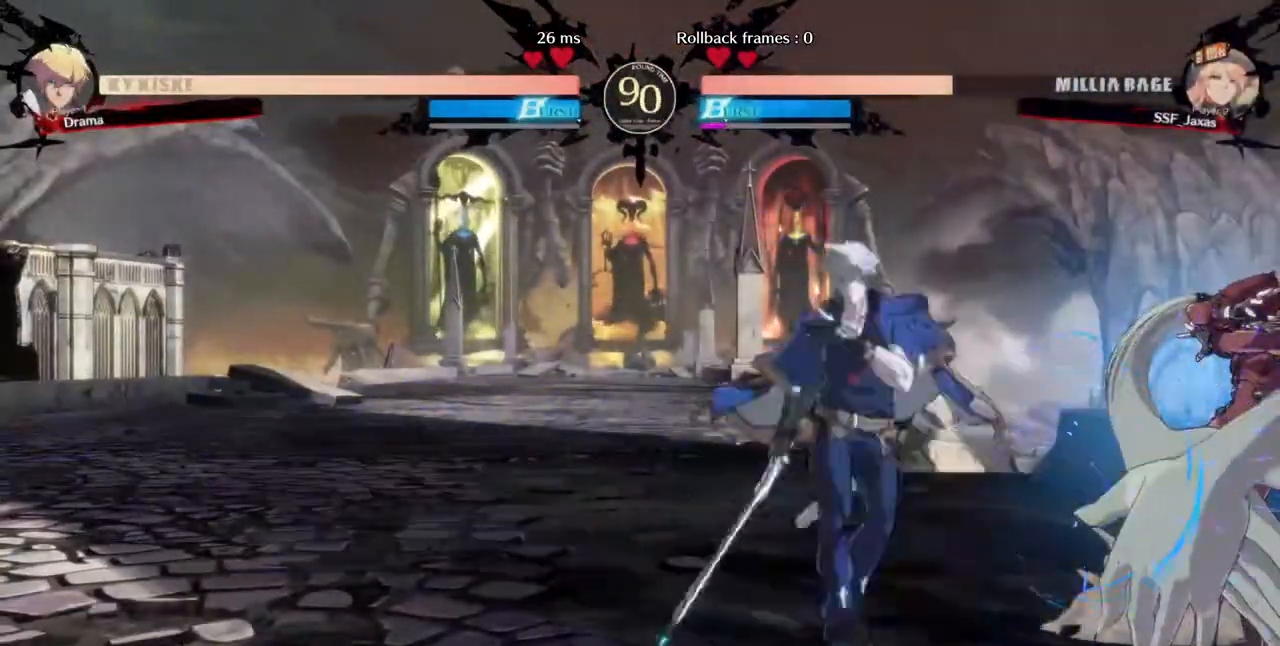
{"dt_ms": 520, "buttons": ["DPAD_DOWN", "DPAD_RIGHT"], "events": [[200, "DPAD_DOWN", "down"], [200, "DPAD_UP", "up"]]}
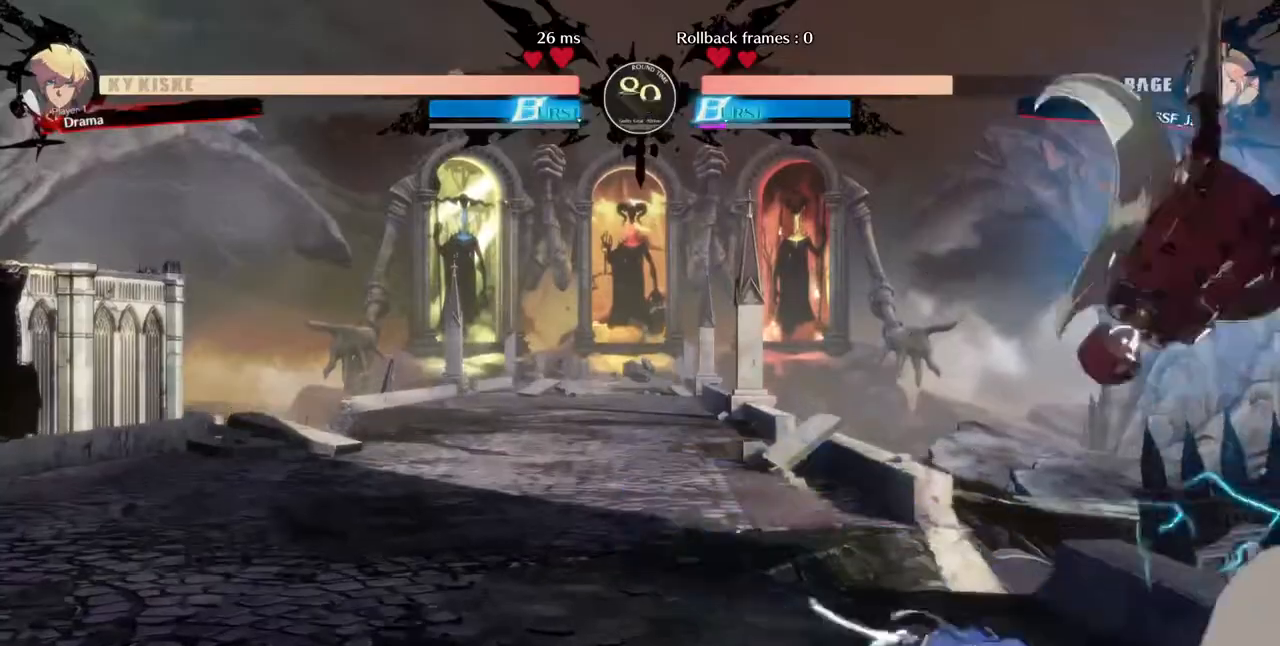
{"dt_ms": 480, "buttons": [], "events": [[40, "DPAD_DOWN", "up"], [120, "SQUARE", "down"], [240, "SQUARE", "up"], [320, "DPAD_RIGHT", "up"]]}
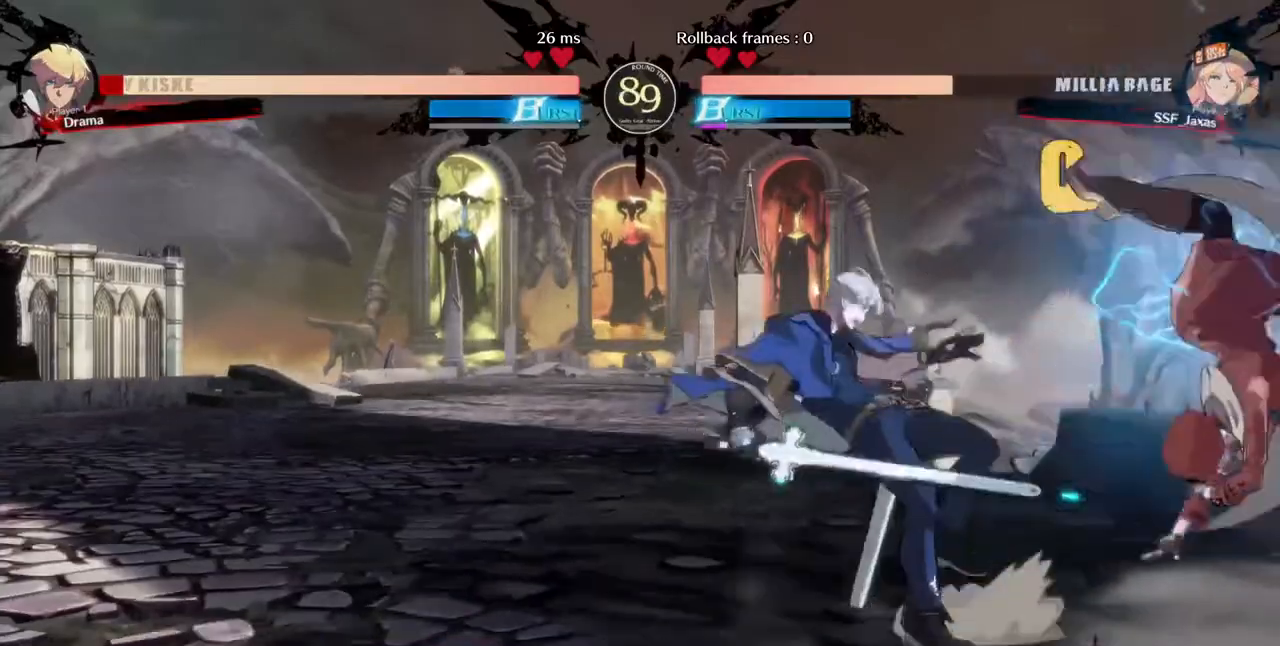
{"dt_ms": 520, "buttons": [], "events": [[40, "DPAD_LEFT", "down"], [240, "TRIANGLE", "down"], [360, "DPAD_LEFT", "up"], [400, "TRIANGLE", "up"]]}
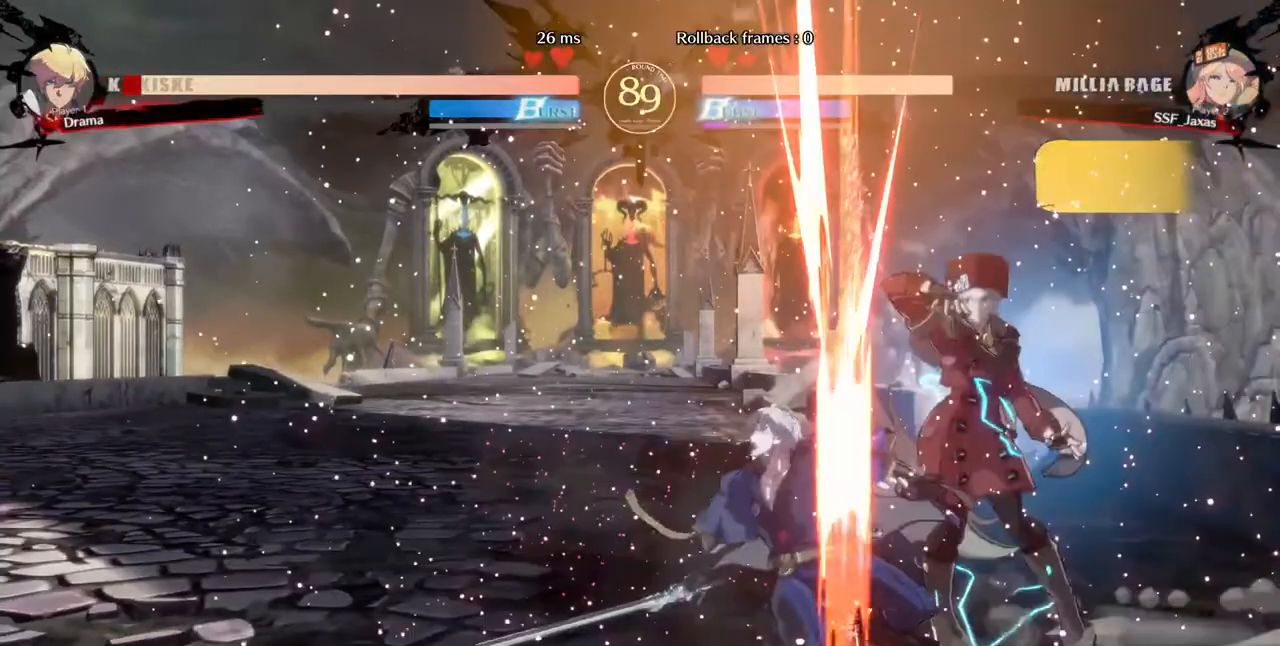
{"dt_ms": 480, "buttons": ["R1", "DPAD_DOWN"], "events": [[280, "DPAD_DOWN", "down"], [480, "R1", "down"]]}
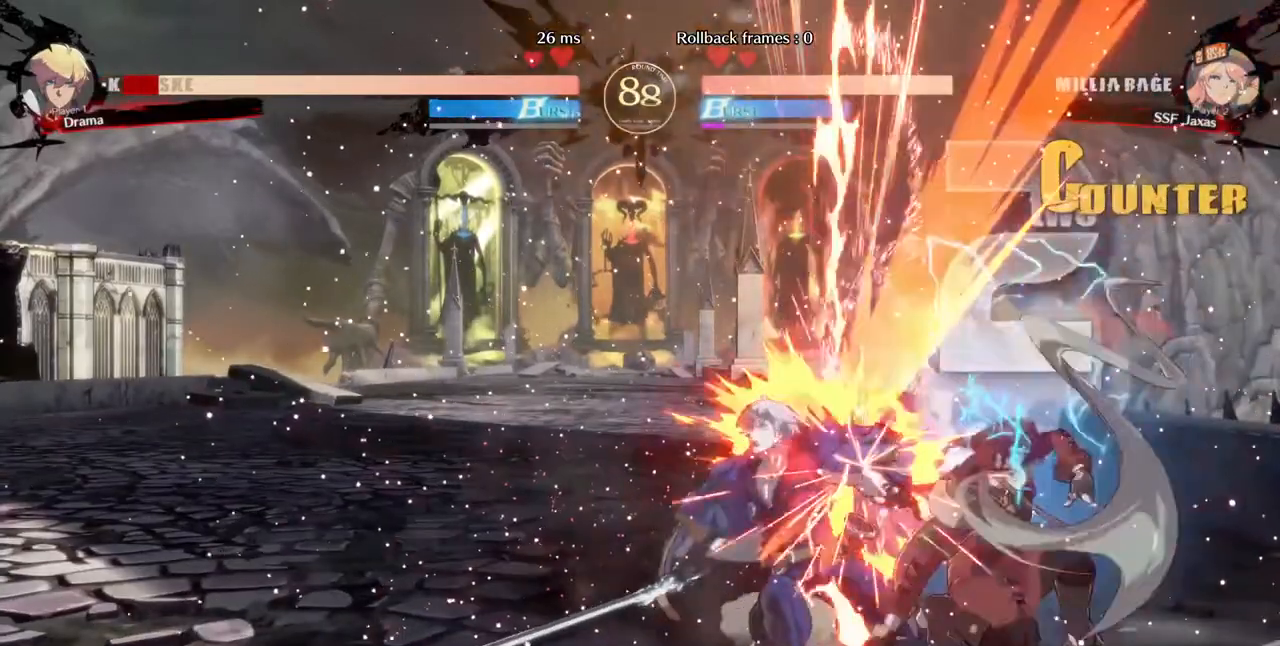
{"dt_ms": 520, "buttons": ["DPAD_RIGHT"], "events": [[160, "DPAD_DOWN", "up"], [200, "R1", "up"], [280, "DPAD_DOWN", "down"], [320, "DPAD_RIGHT", "down"], [400, "DPAD_DOWN", "up"], [440, "SQUARE", "down"], [520, "SQUARE", "up"]]}
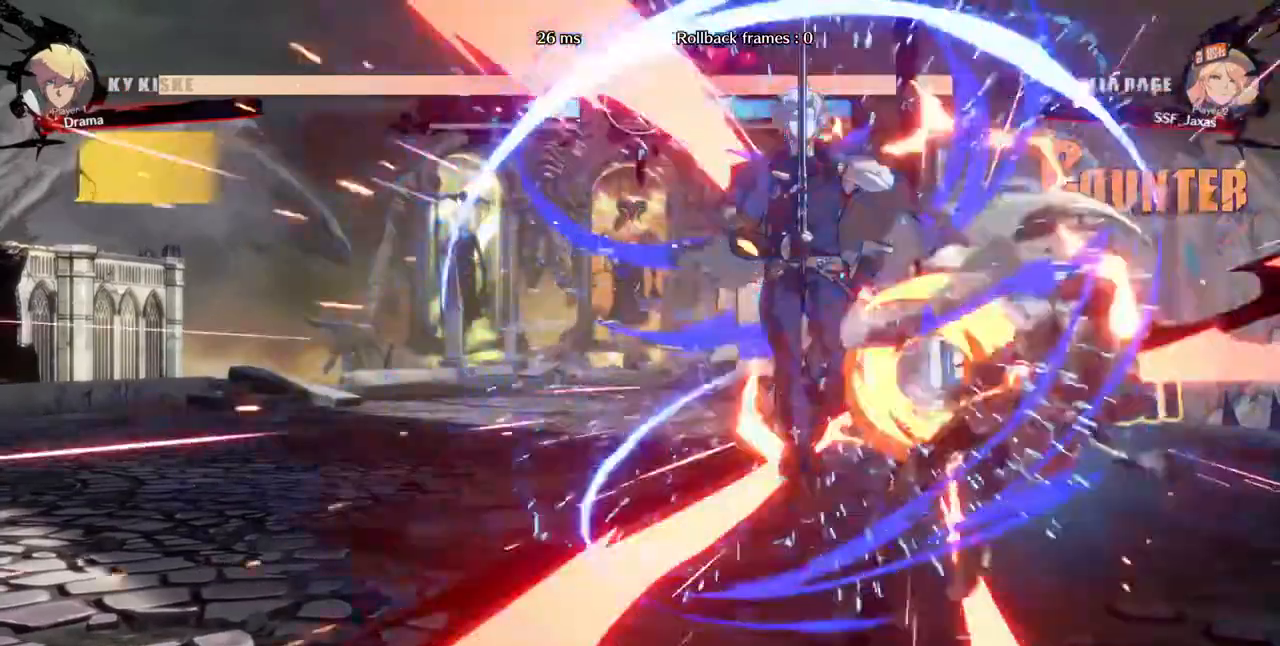
{"dt_ms": 480, "buttons": ["DPAD_RIGHT"], "events": [[80, "DPAD_DOWN", "down"], [240, "DPAD_DOWN", "up"]]}
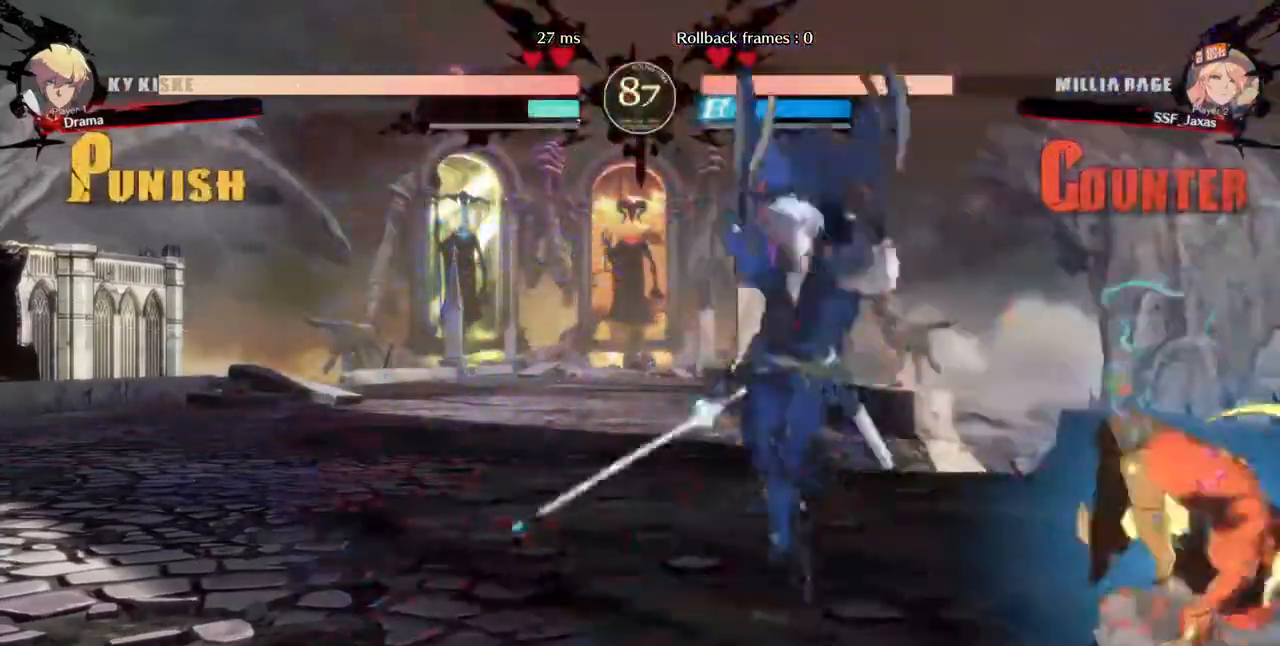
{"dt_ms": 520, "buttons": ["SQUARE", "TRIANGLE", "DPAD_DOWN", "DPAD_RIGHT"]}
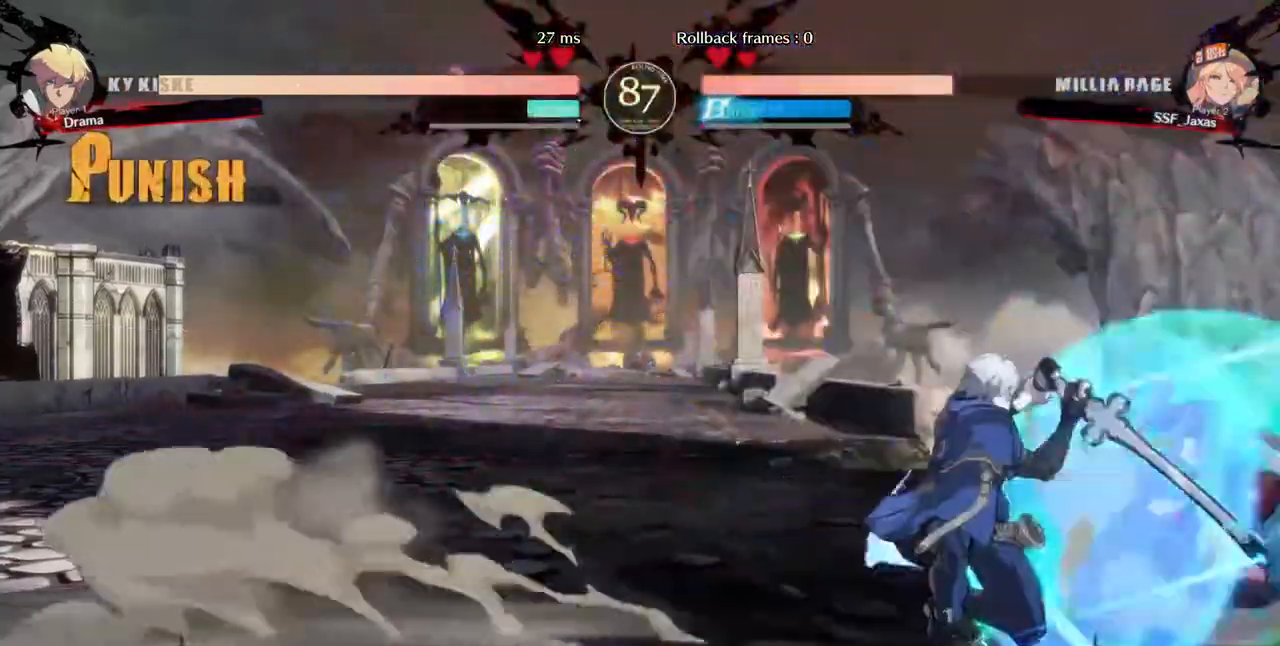
{"dt_ms": 480, "buttons": ["DPAD_DOWN", "DPAD_RIGHT"], "events": [[200, "TRIANGLE", "up"], [240, "SQUARE", "up"]]}
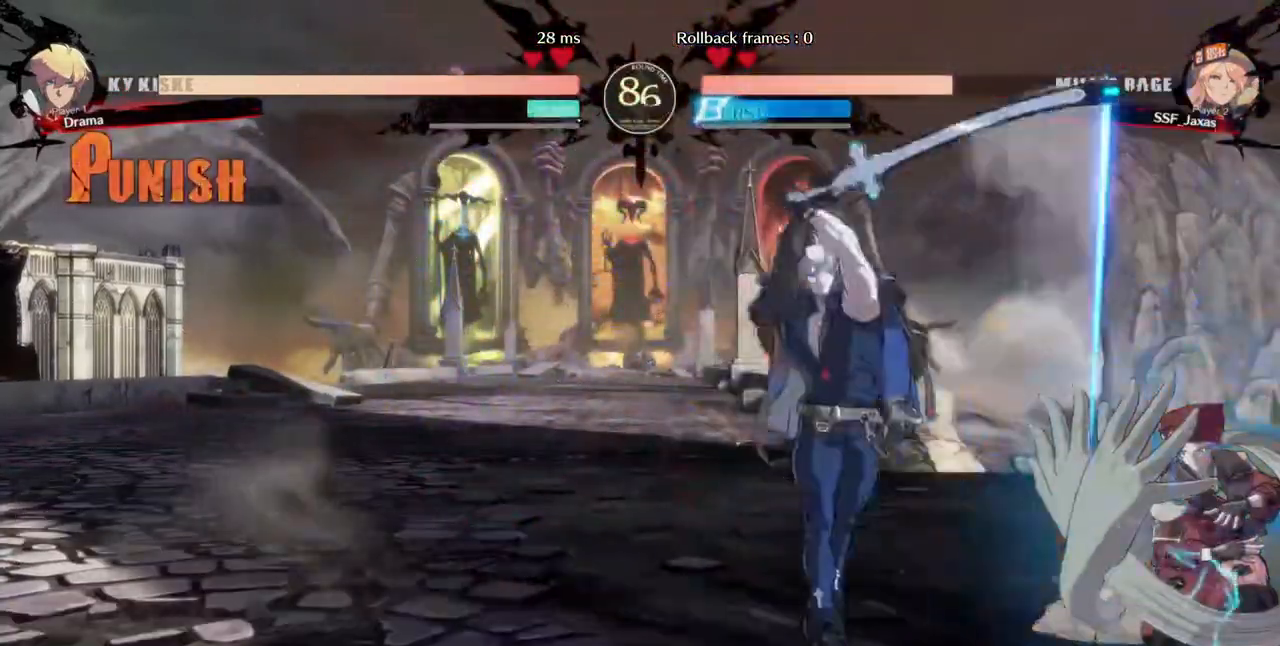
{"dt_ms": 1000, "buttons": ["DPAD_RIGHT"]}
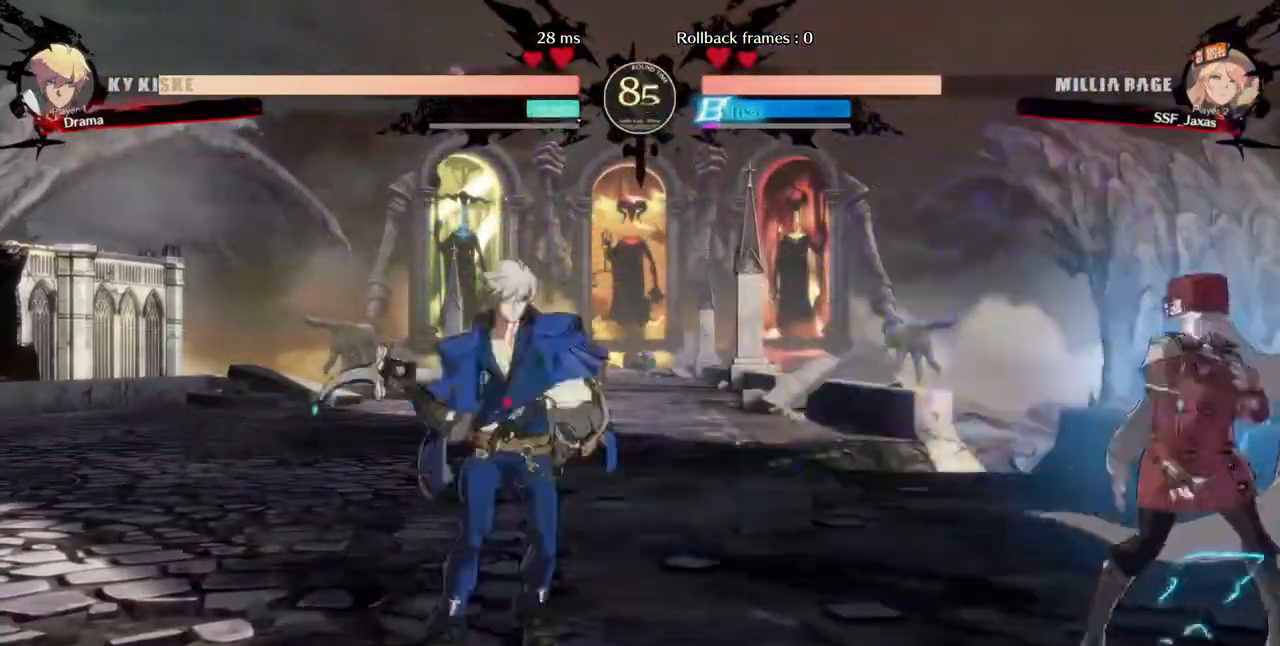
{"dt_ms": 520, "buttons": ["DPAD_RIGHT"], "events": [[120, "DPAD_UP", "down"], [320, "DPAD_UP", "up"]]}
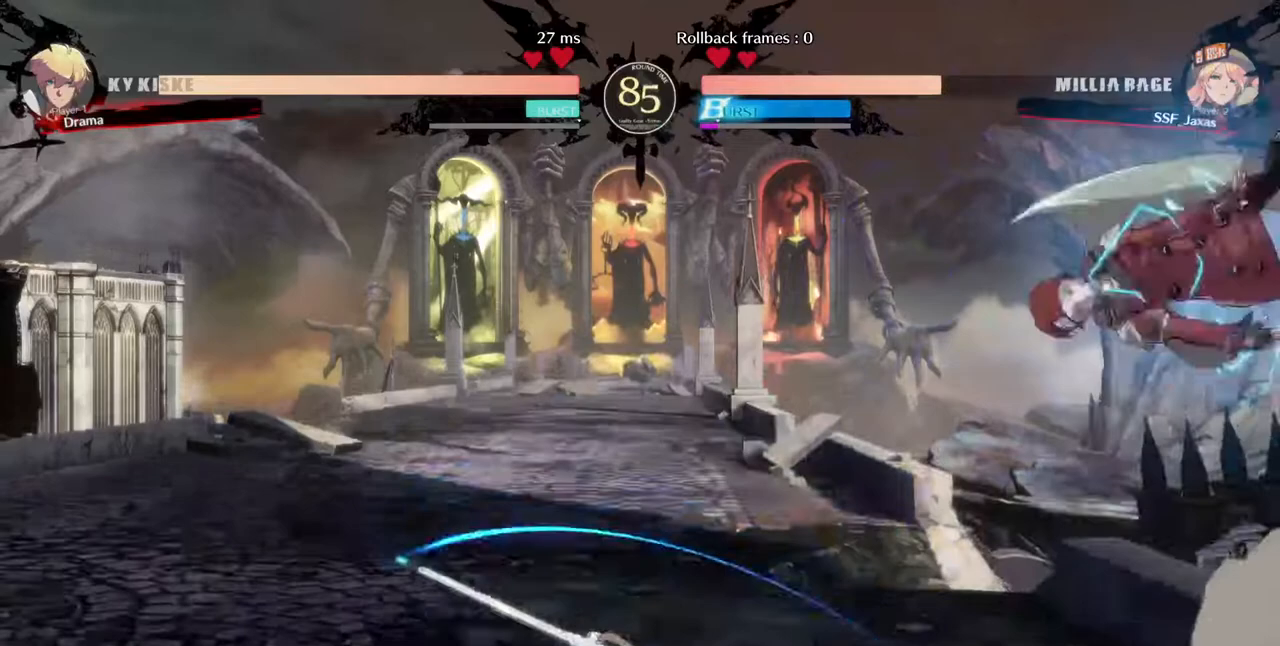
{"dt_ms": 480, "buttons": ["DPAD_LEFT"], "events": [[320, "DPAD_RIGHT", "up"], [440, "DPAD_LEFT", "down"]]}
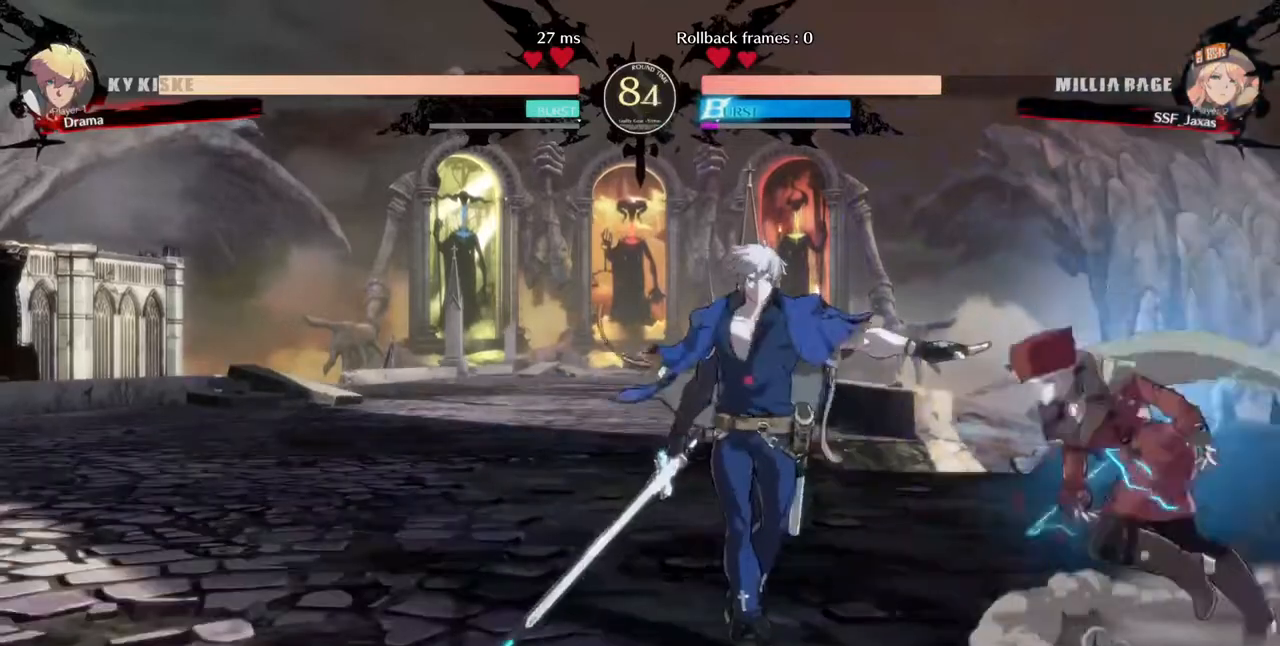
{"dt_ms": 520, "buttons": [], "events": [[120, "DPAD_DOWN", "down"], [120, "SQUARE", "down"], [160, "DPAD_LEFT", "up"], [200, "SQUARE", "up"], [240, "R2", "down"], [440, "DPAD_DOWN", "up"], [440, "R2", "up"]]}
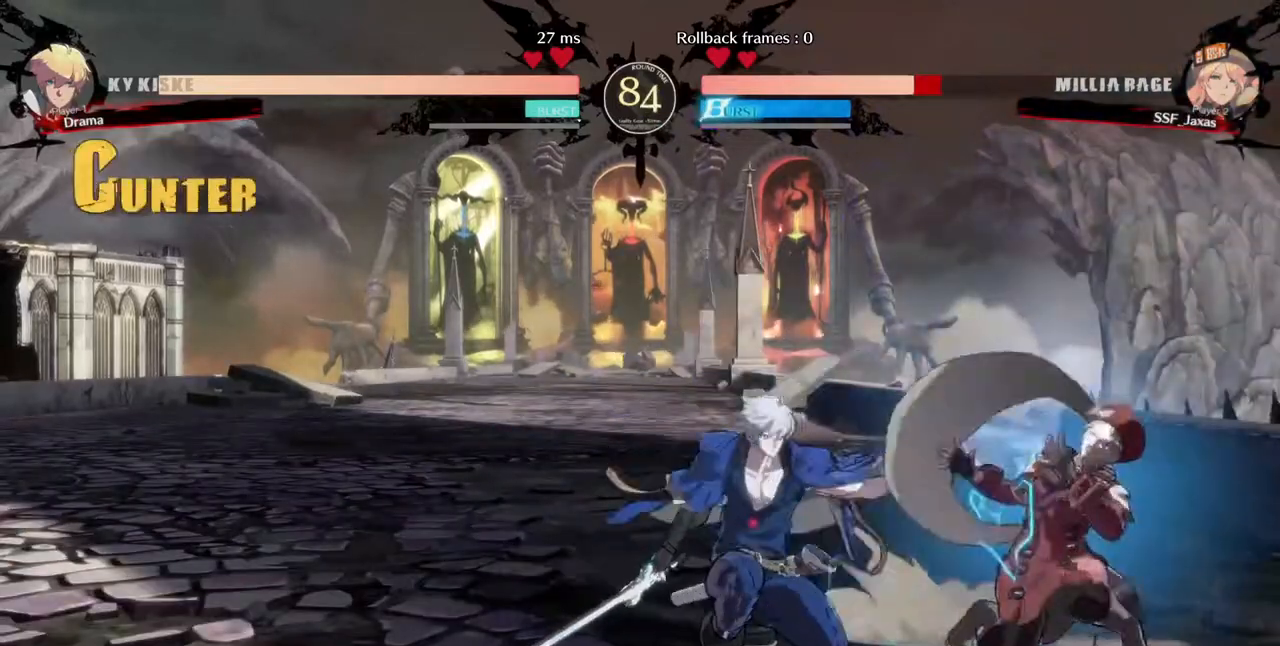
{"dt_ms": 480, "buttons": ["DPAD_DOWN", "DPAD_RIGHT"], "events": [[120, "DPAD_DOWN", "down"], [120, "DPAD_RIGHT", "down"]]}
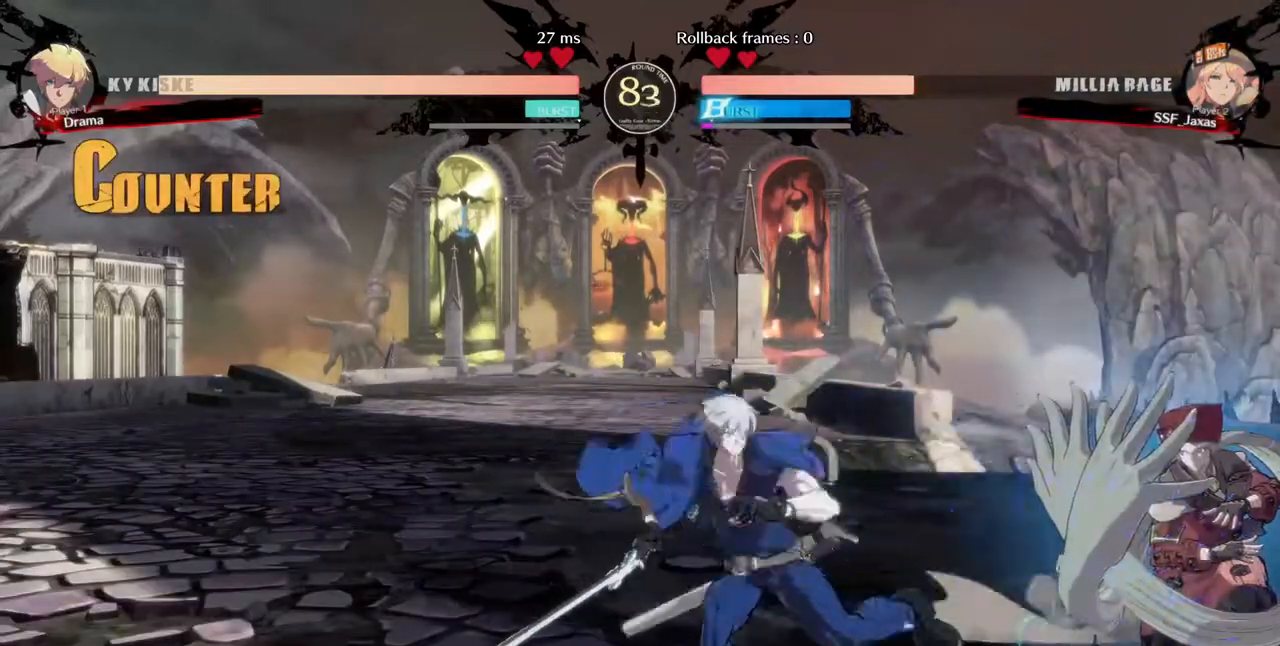
{"dt_ms": 520, "buttons": ["DPAD_DOWN", "DPAD_RIGHT"], "events": []}
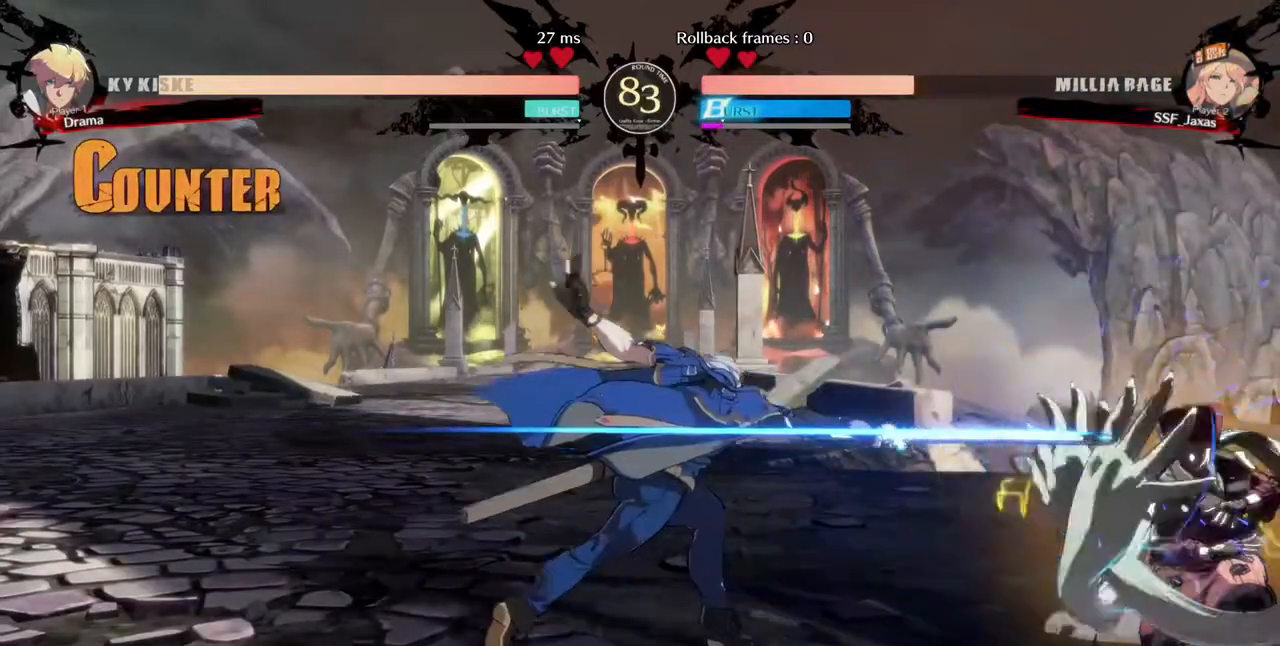
{"dt_ms": 480, "buttons": ["R2", "DPAD_DOWN", "DPAD_RIGHT"], "events": [[360, "R2", "down"]]}
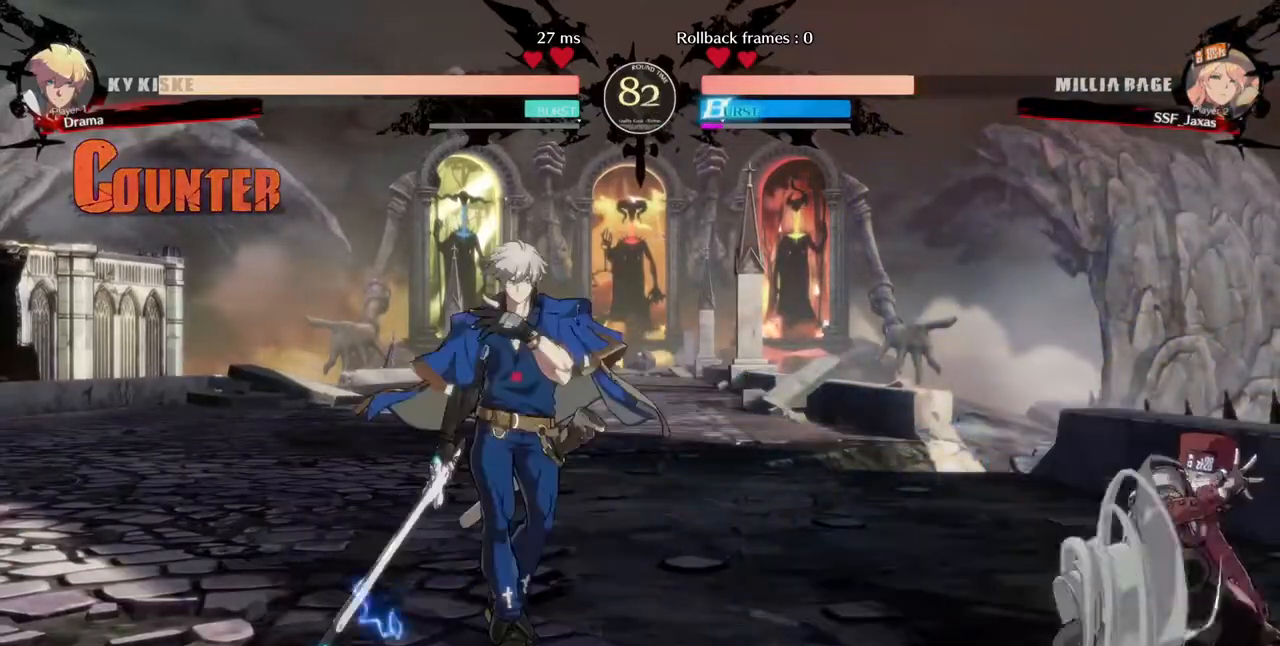
{"dt_ms": 520, "buttons": ["DPAD_RIGHT"]}
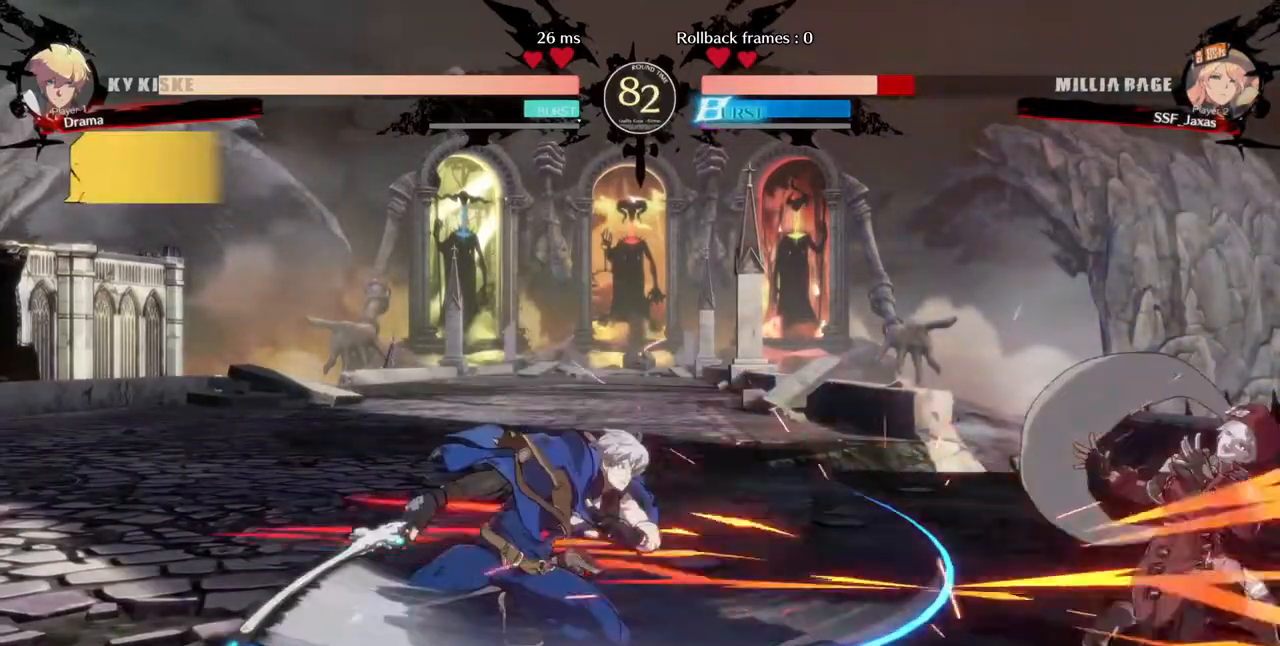
{"dt_ms": 480, "buttons": ["L1", "DPAD_UP", "DPAD_LEFT"], "events": [[320, "DPAD_LEFT", "down"], [320, "DPAD_RIGHT", "up"], [320, "DPAD_UP", "down"], [480, "L1", "down"]]}